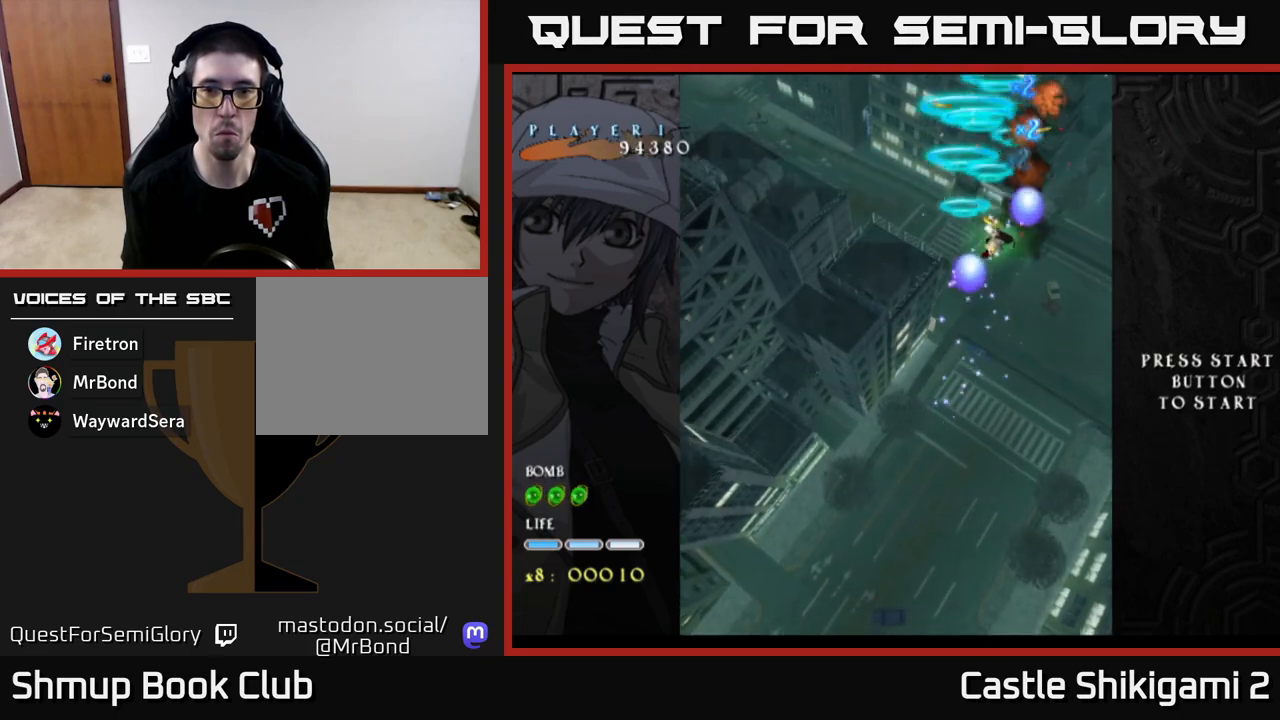
Gameplay with a controller (Xbox layout); each line is a JSON object with the inputs held at the frame after it. "events" lists button and stick changes between this image and that frame as [ms after this image, input, new state], when the widget could be followed in between. Not read: right_stick.
{"buttons": ["B"], "left_stick": "down-left", "events": [[300, "left_stick", "up-left"], [367, "left_stick", "left"], [483, "left_stick", "down-left"]]}
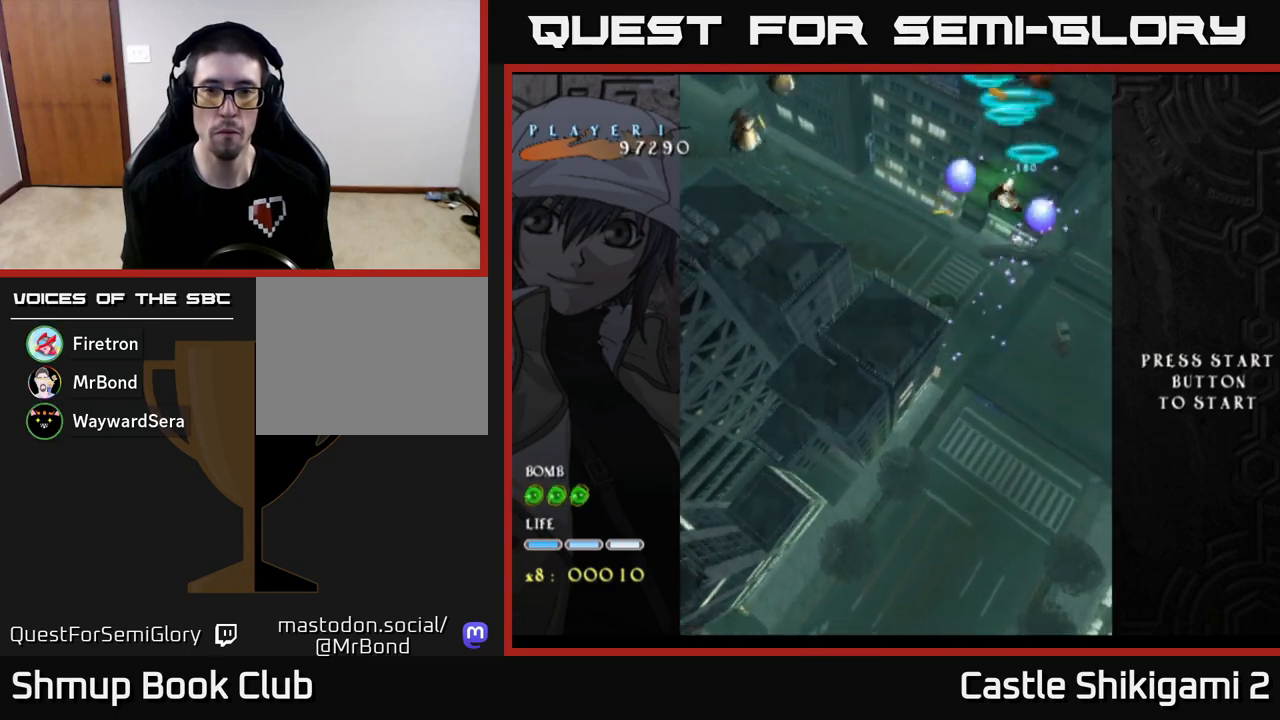
{"buttons": [], "left_stick": "down-left", "events": [[17, "B", "up"]]}
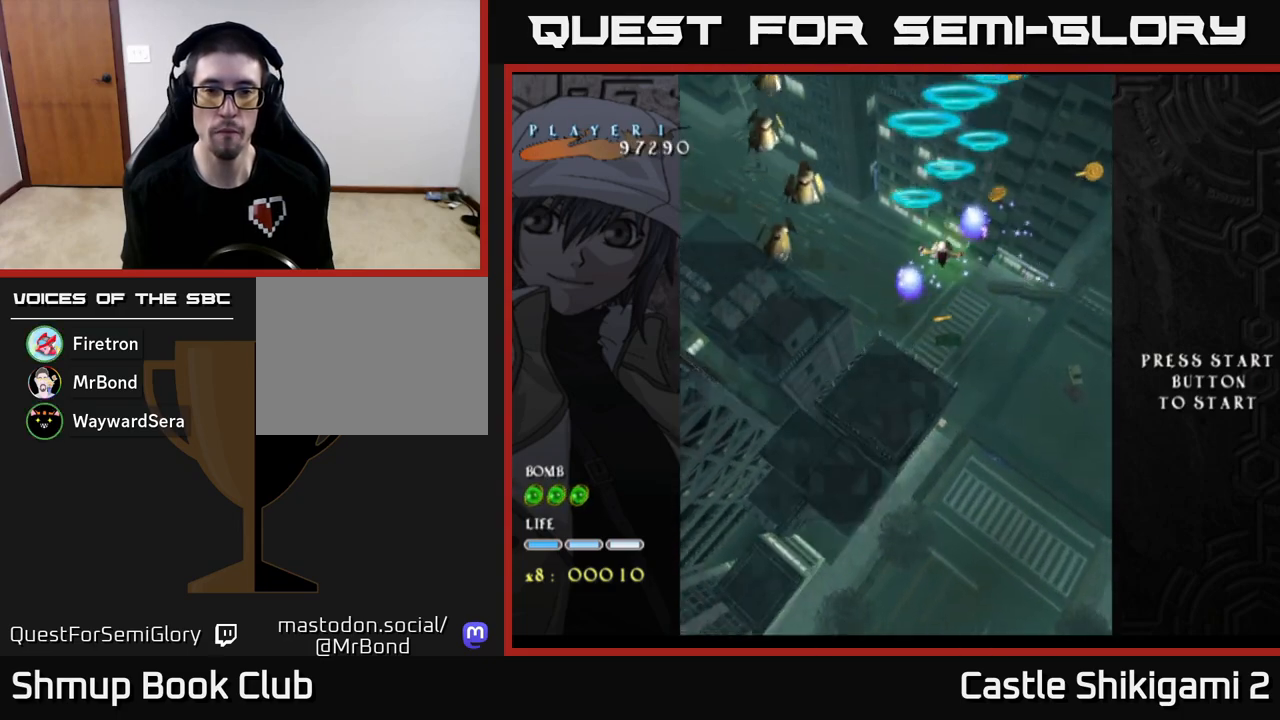
{"buttons": ["B"], "left_stick": "down-right", "events": [[167, "B", "down"], [250, "left_stick", "down"], [483, "left_stick", "down-right"]]}
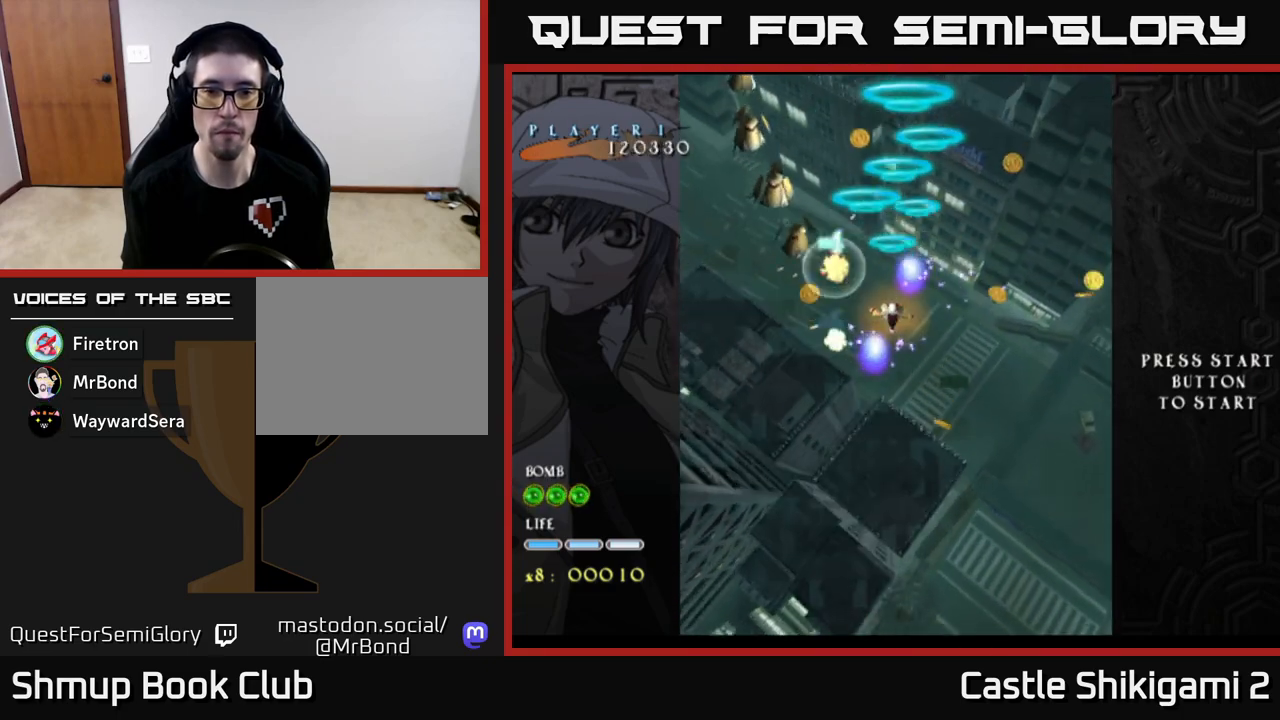
{"buttons": ["B"], "left_stick": "left", "events": [[133, "left_stick", "down"], [233, "left_stick", "down-left"], [450, "left_stick", "left"]]}
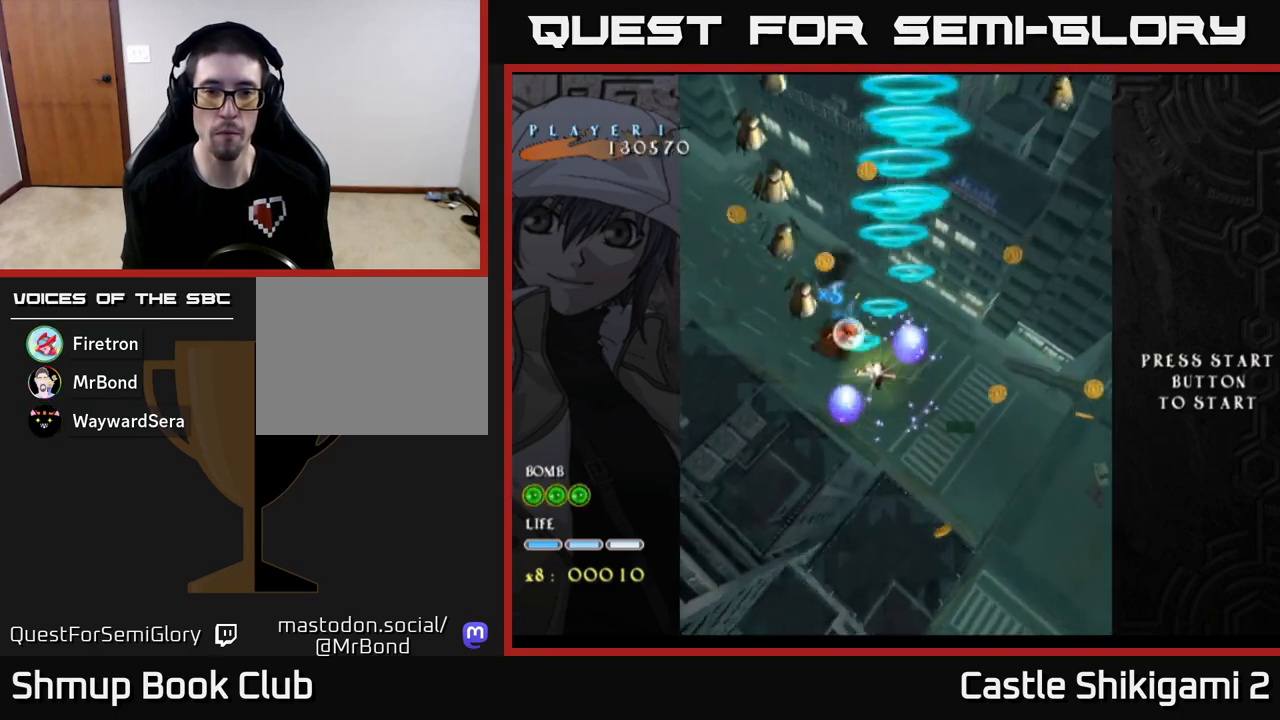
{"buttons": ["B"], "left_stick": "up-left", "events": [[100, "left_stick", "up-left"]]}
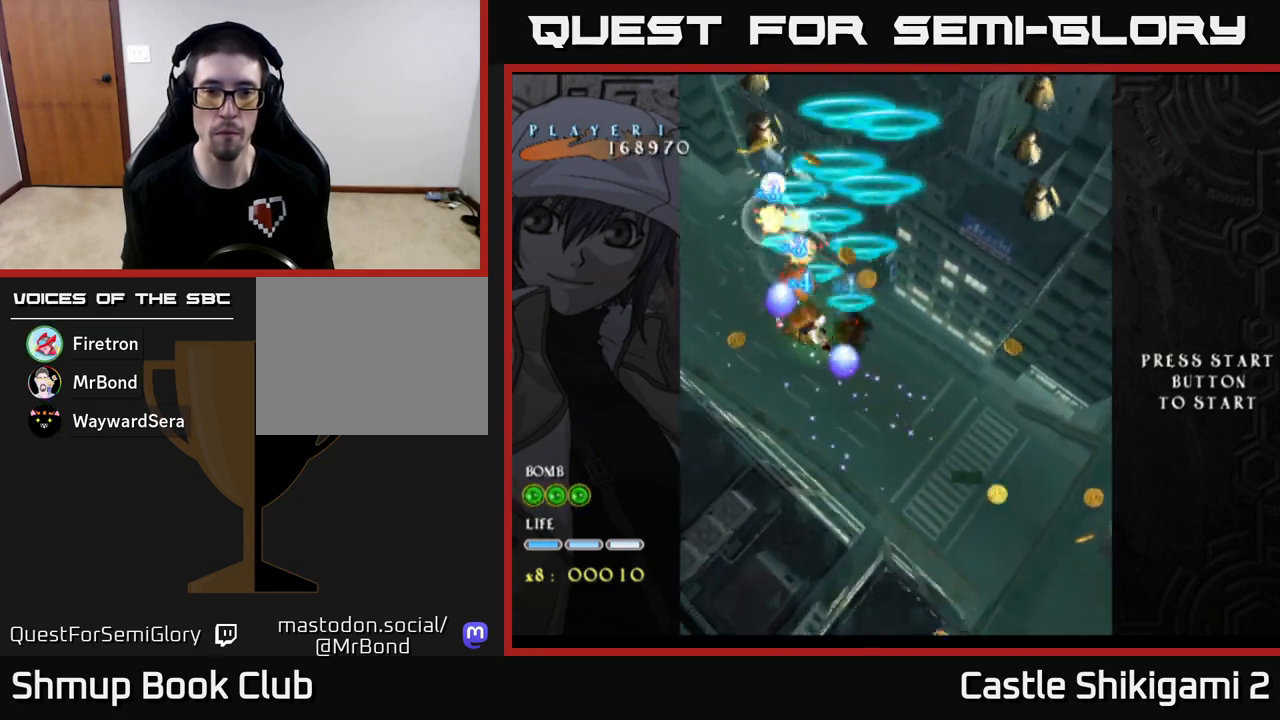
{"buttons": ["B"], "left_stick": "down-right", "events": [[200, "left_stick", "up"], [417, "left_stick", "down-right"]]}
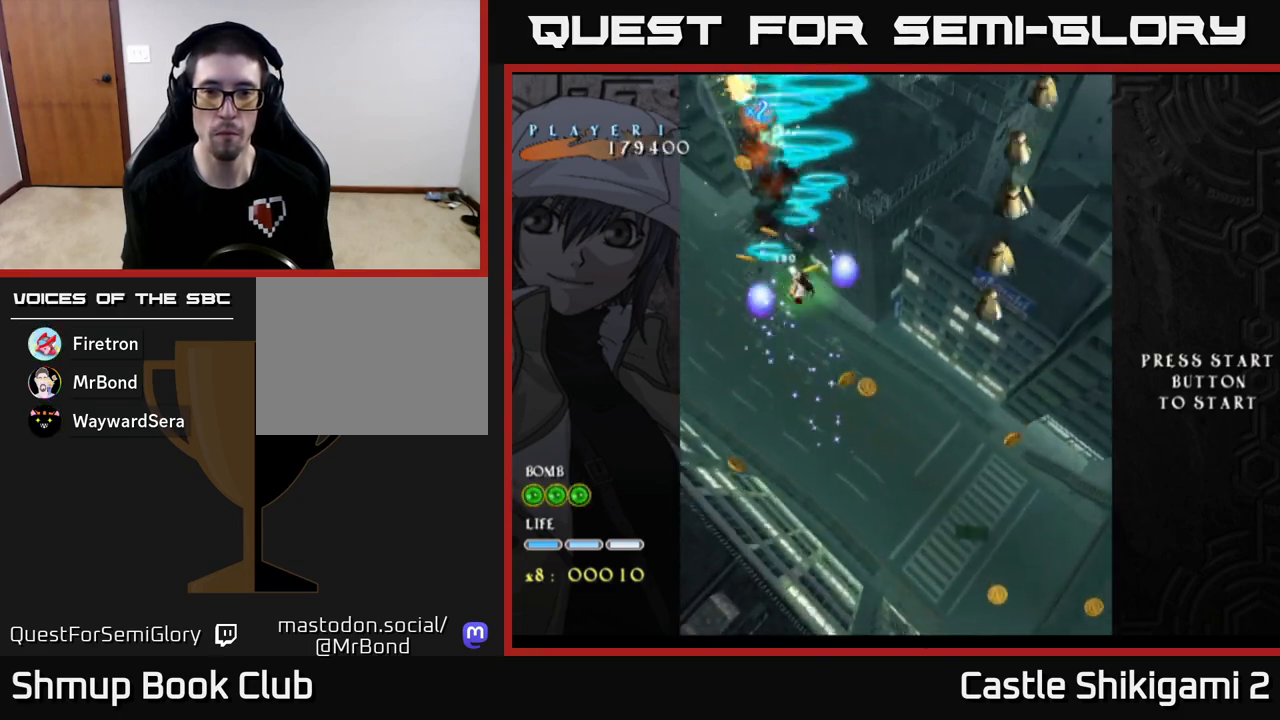
{"buttons": ["B"], "left_stick": "down-right", "events": []}
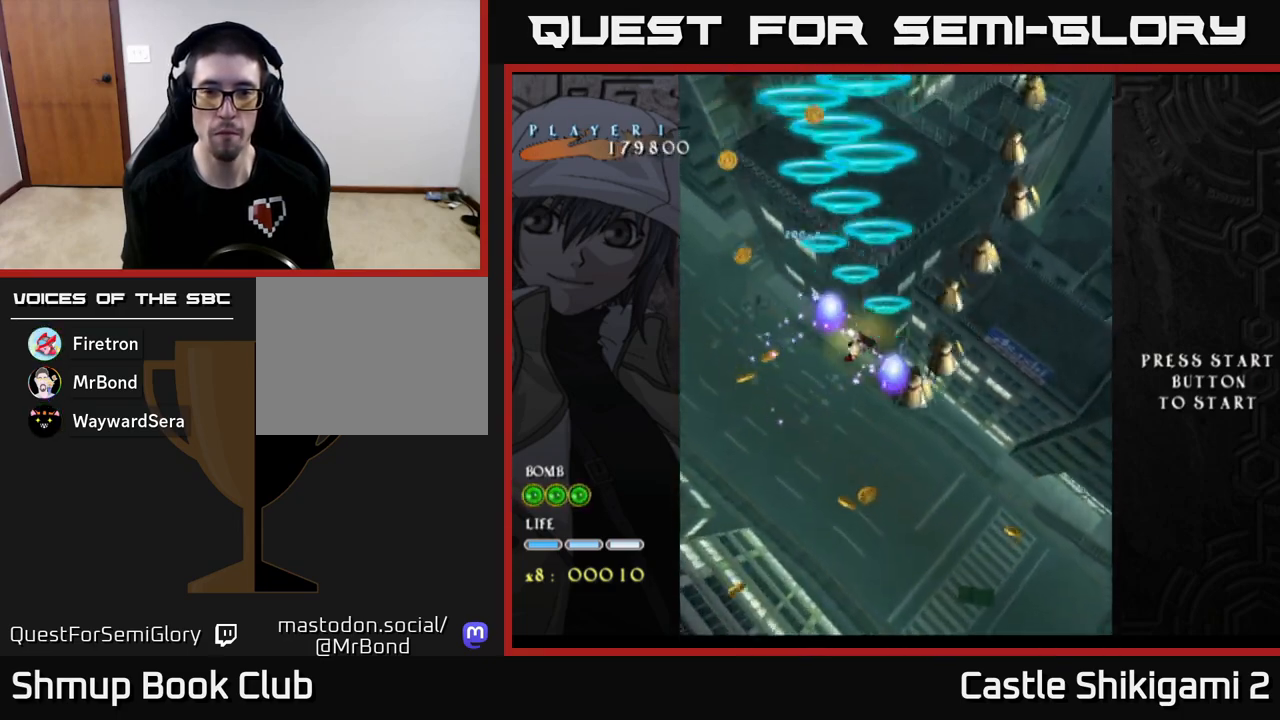
{"buttons": ["B"], "left_stick": "down-right", "events": []}
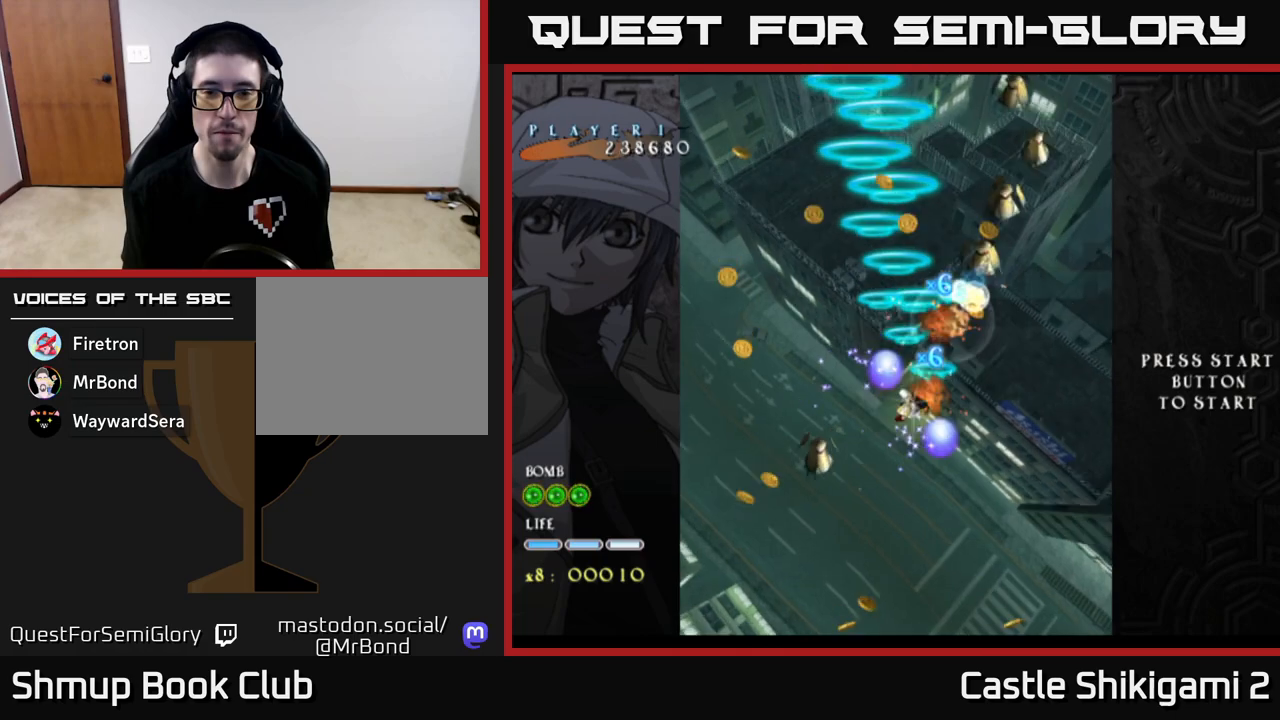
{"buttons": ["B"], "left_stick": "up-right", "events": [[117, "left_stick", "right"], [267, "left_stick", "up-right"]]}
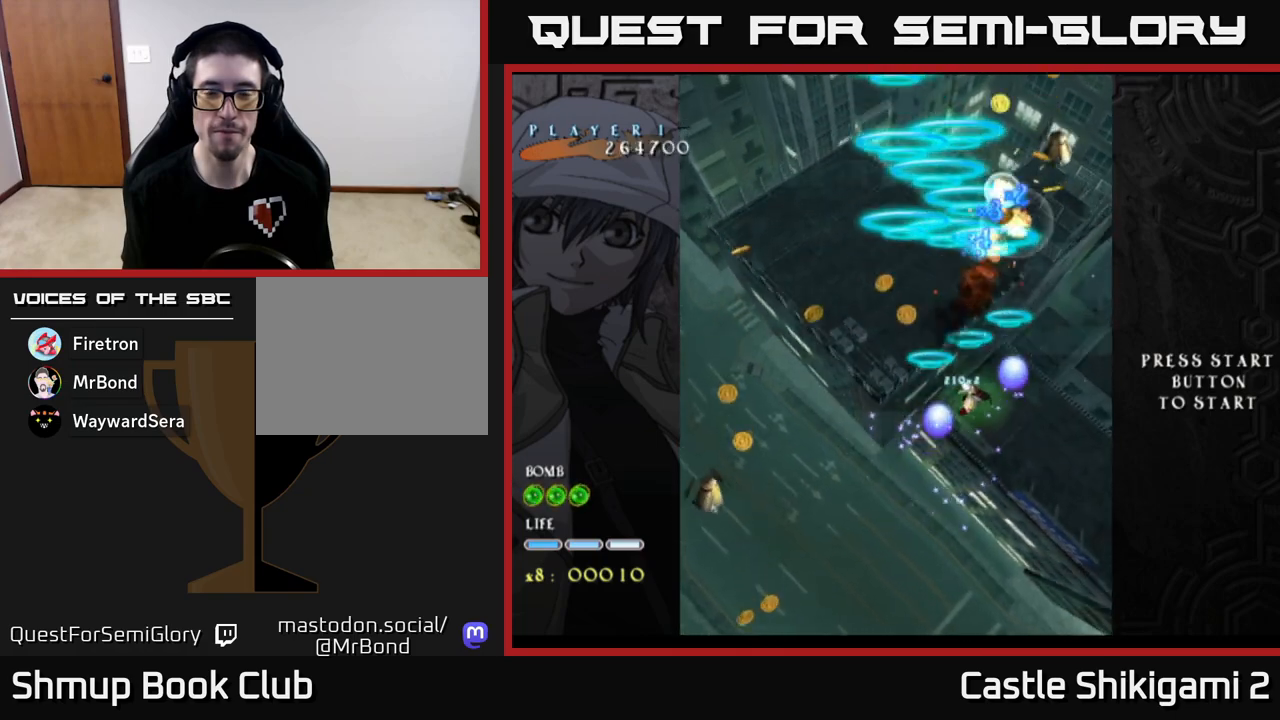
{"buttons": ["B"], "left_stick": "up-right", "events": []}
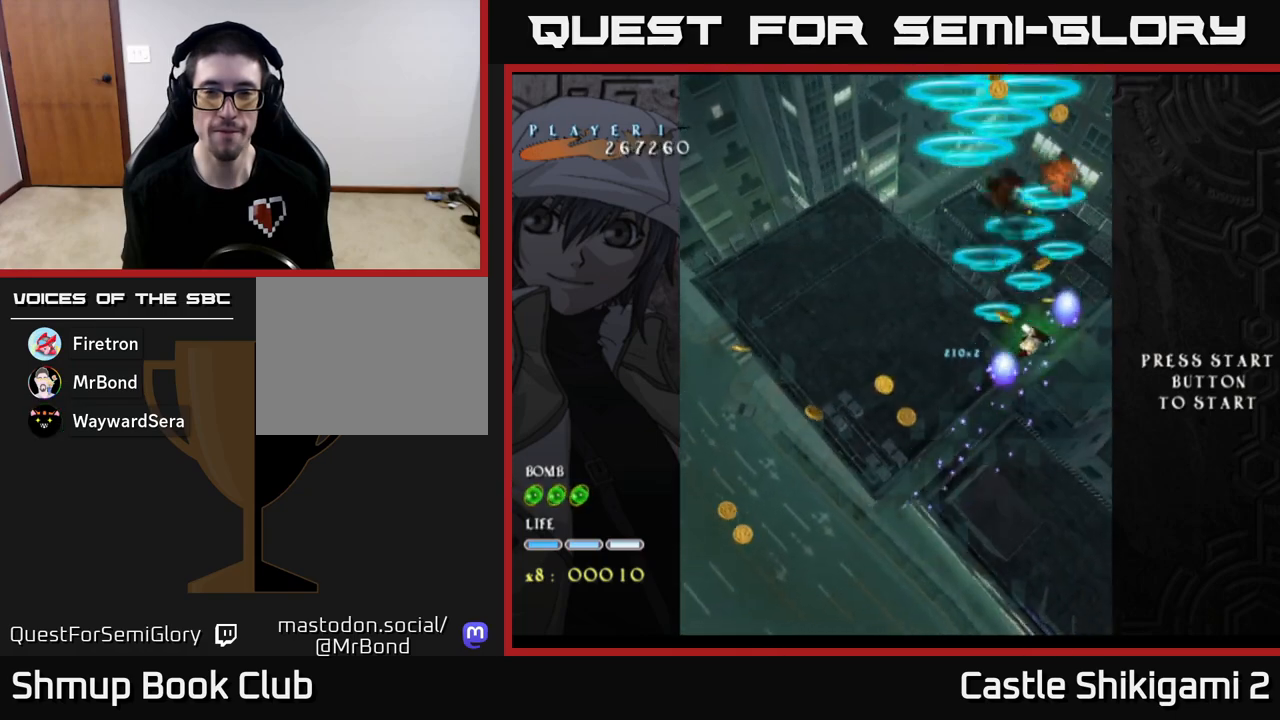
{"buttons": [], "left_stick": "up", "events": [[50, "left_stick", "up"], [83, "B", "up"]]}
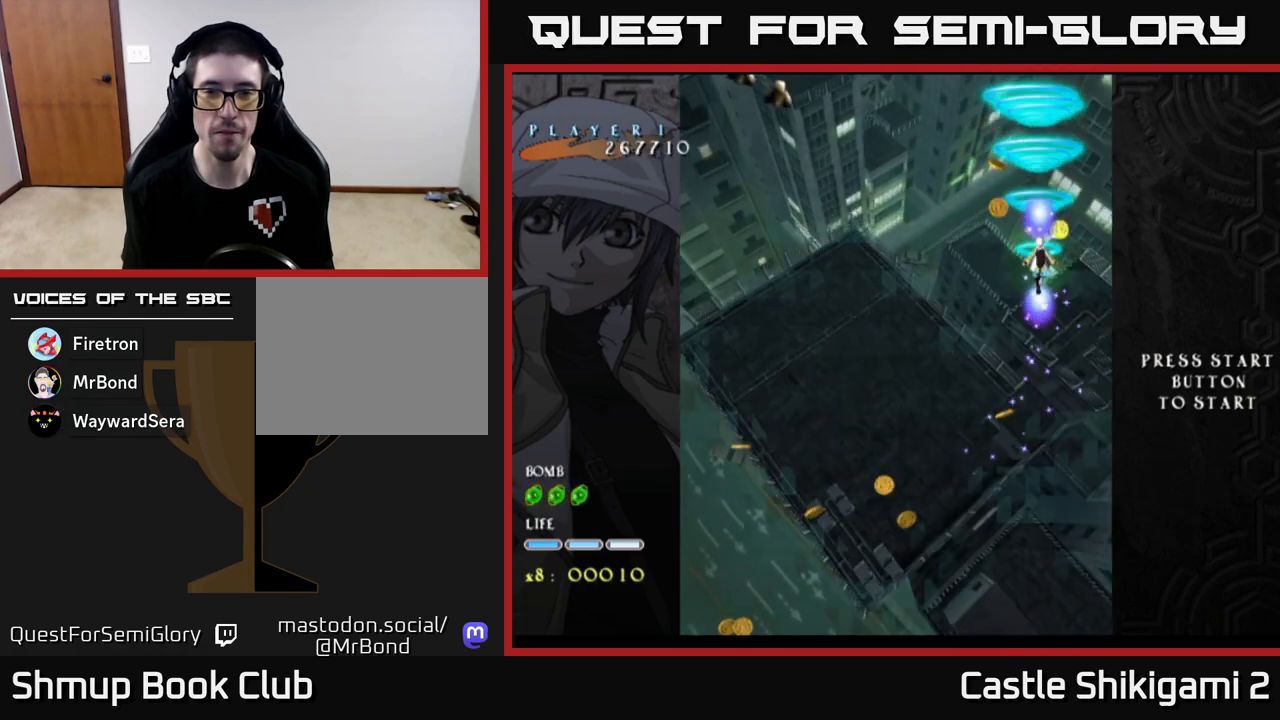
{"buttons": [], "left_stick": "up-left", "events": [[133, "left_stick", "left"], [433, "left_stick", "up-left"]]}
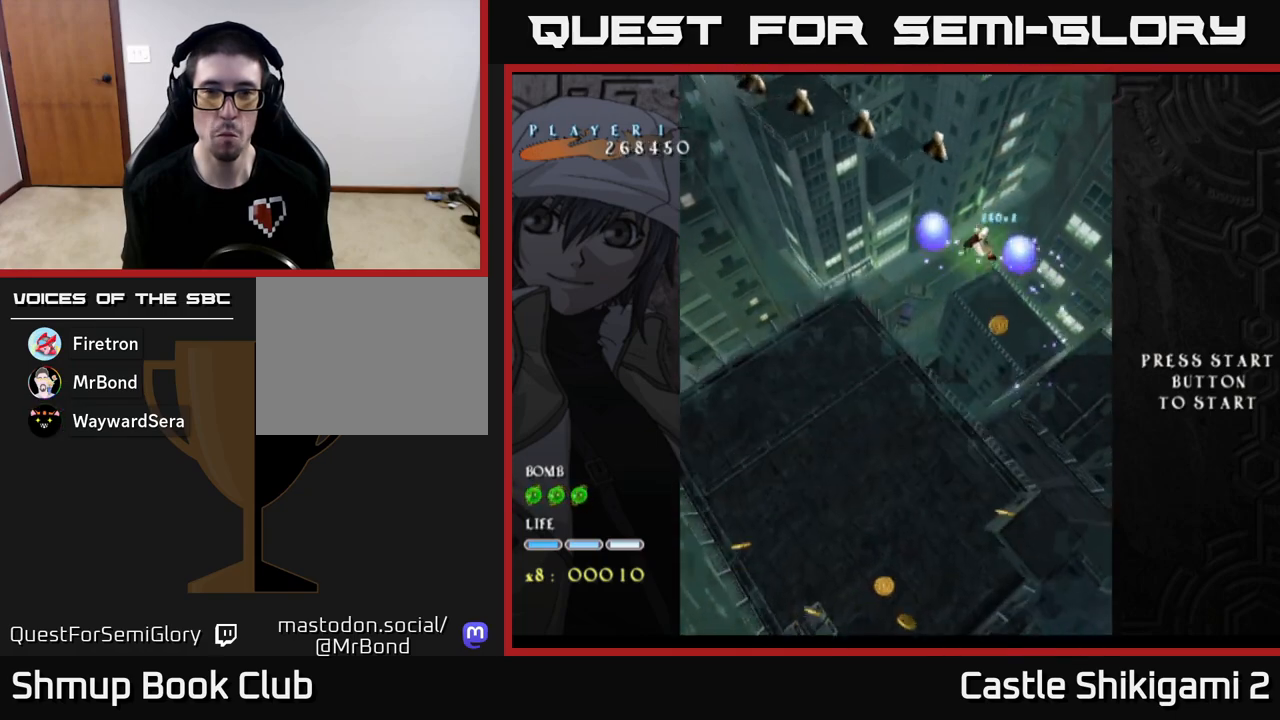
{"buttons": ["B"], "left_stick": "up-left", "events": [[33, "B", "down"]]}
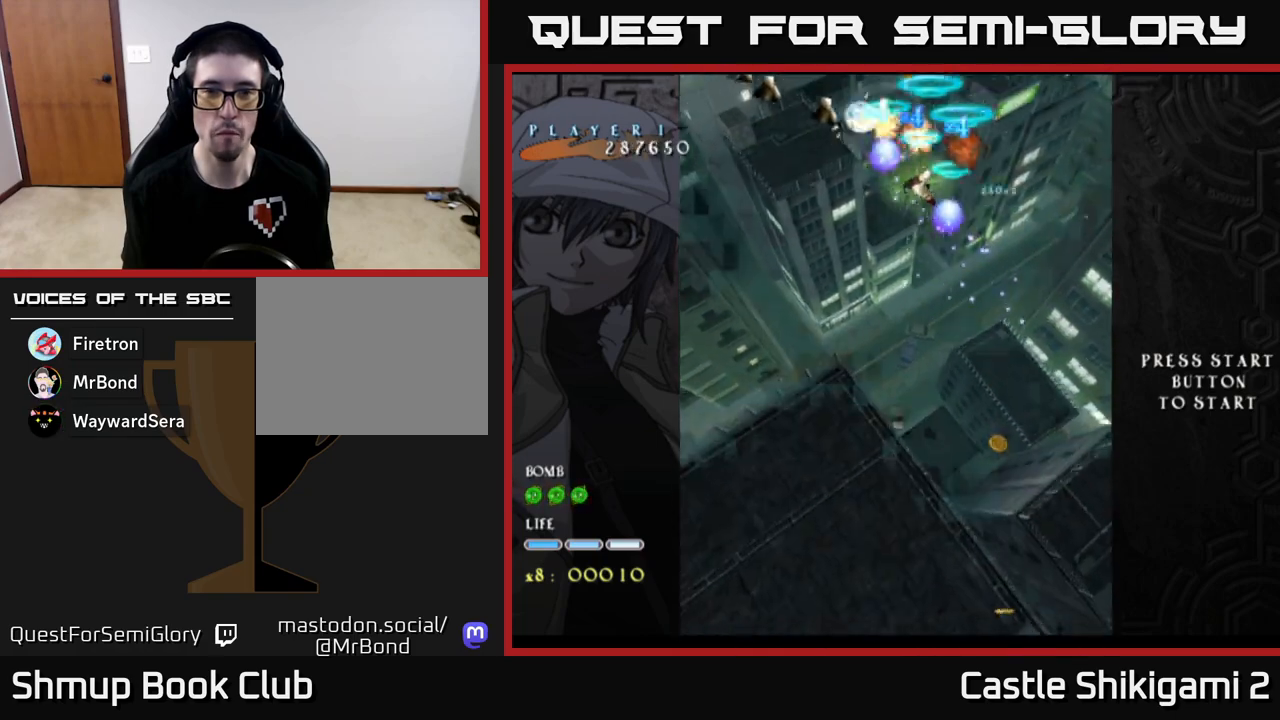
{"buttons": ["B"], "left_stick": "center", "events": [[350, "left_stick", "center"]]}
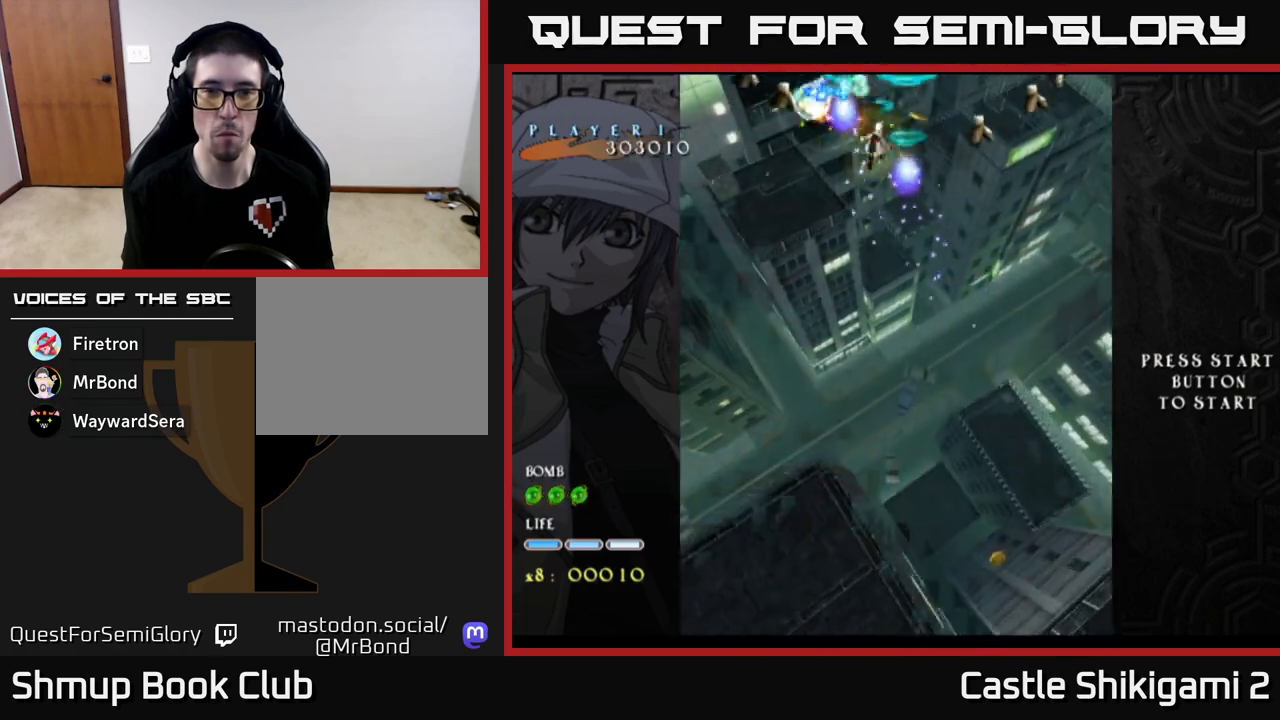
{"buttons": ["B"], "left_stick": "center", "events": []}
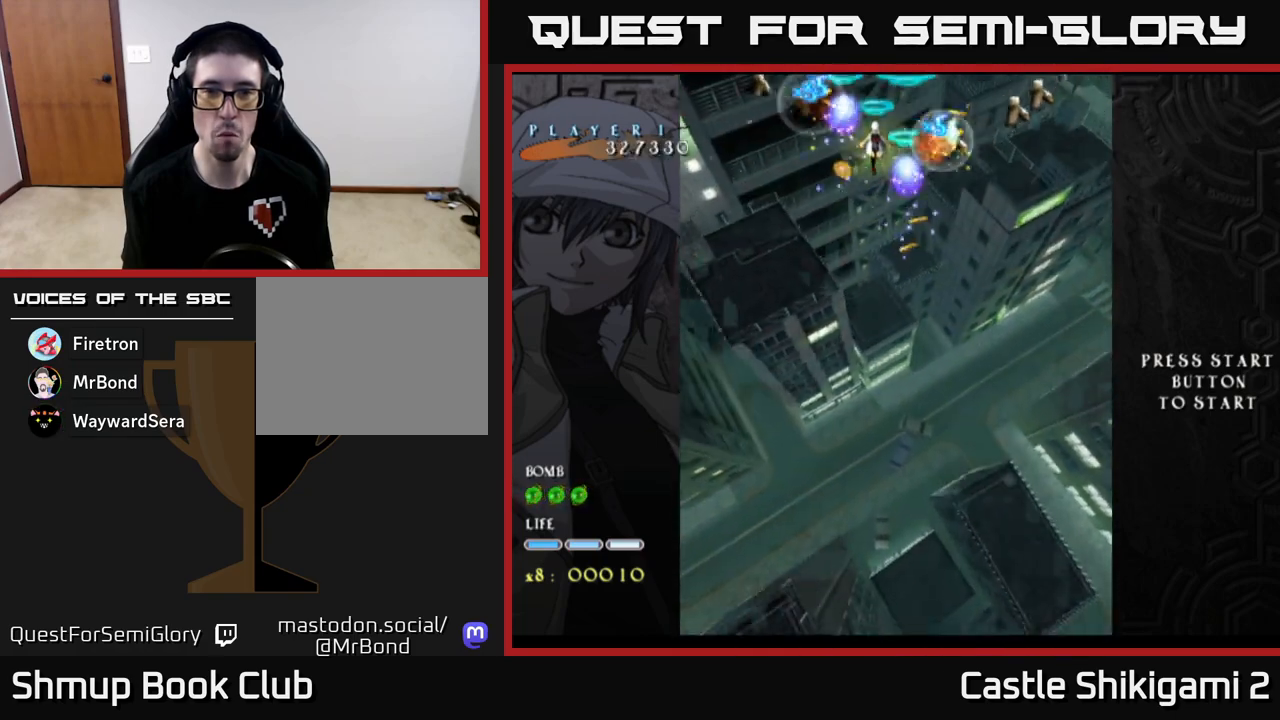
{"buttons": ["B"], "left_stick": "center", "events": [[50, "left_stick", "down-right"], [200, "left_stick", "center"]]}
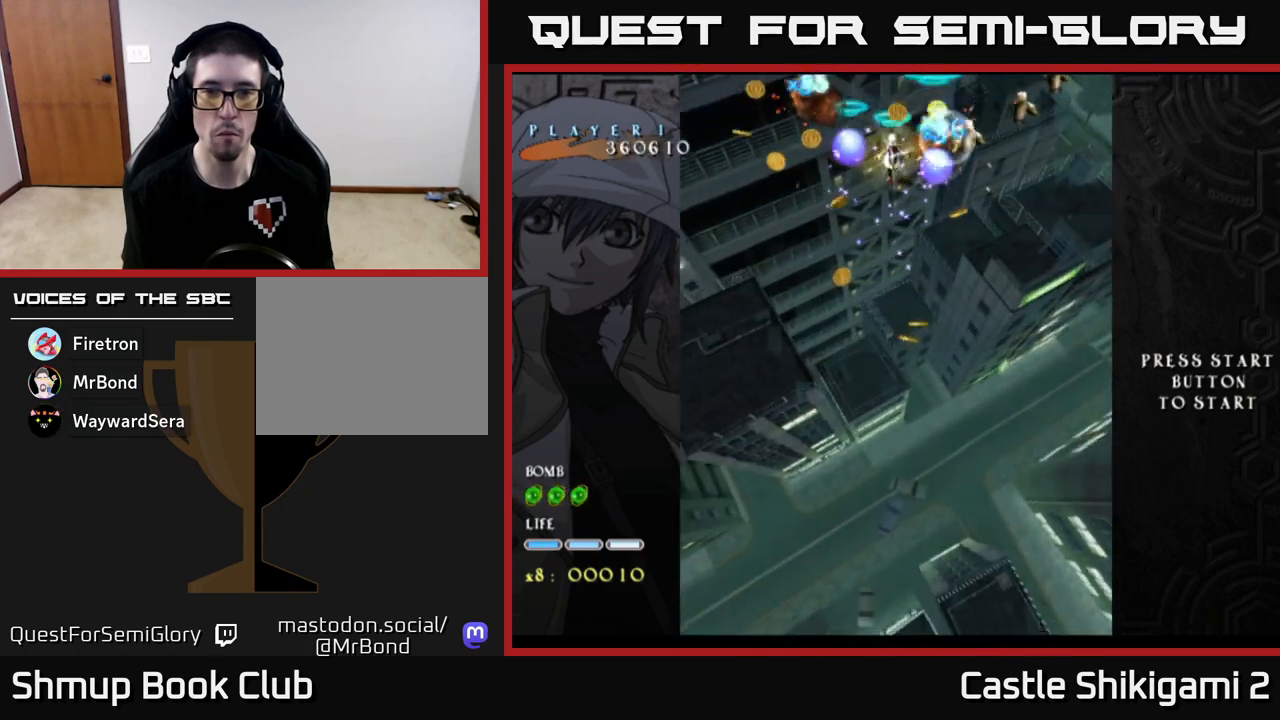
{"buttons": ["B"], "left_stick": "center", "events": []}
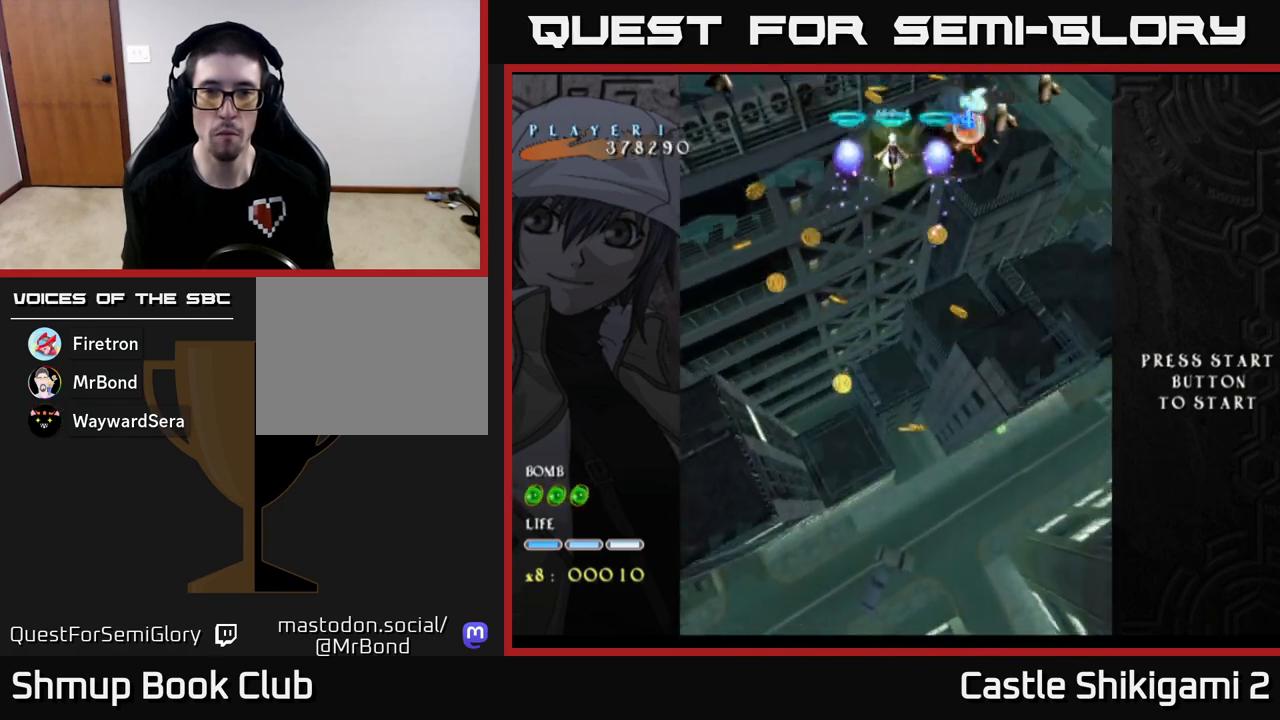
{"buttons": ["B"], "left_stick": "center", "events": []}
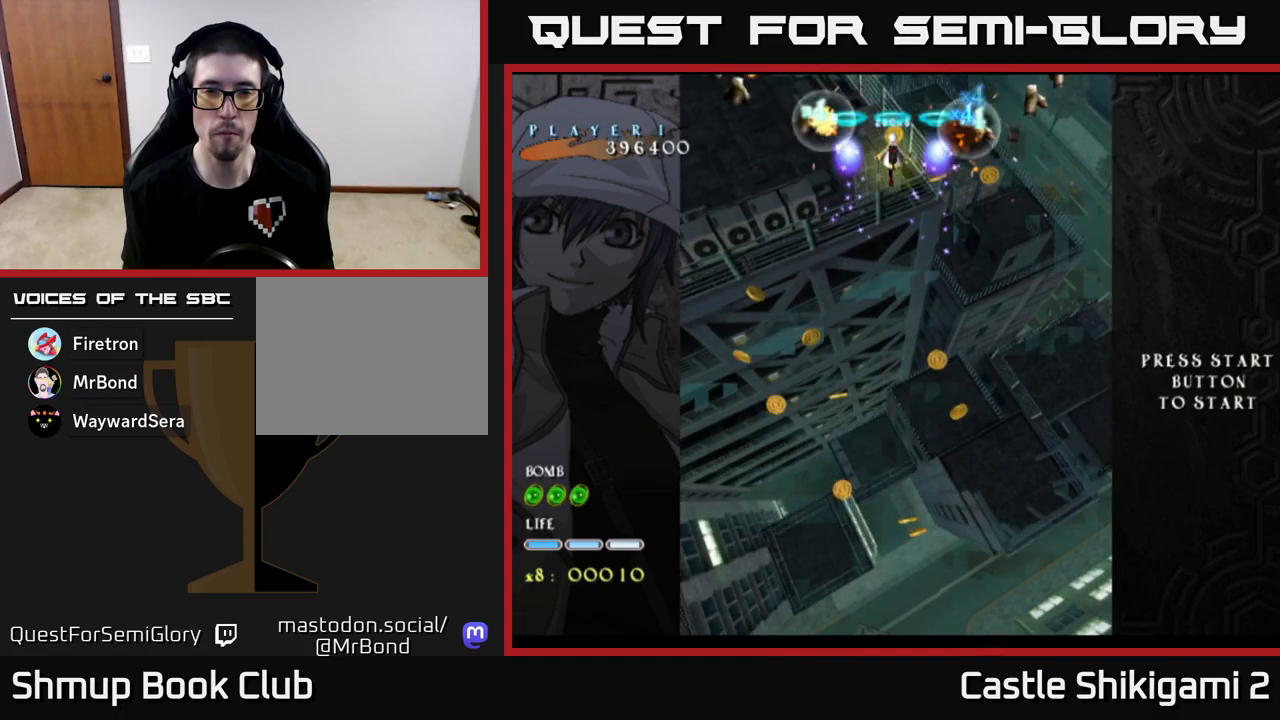
{"buttons": ["B"], "left_stick": "center", "events": []}
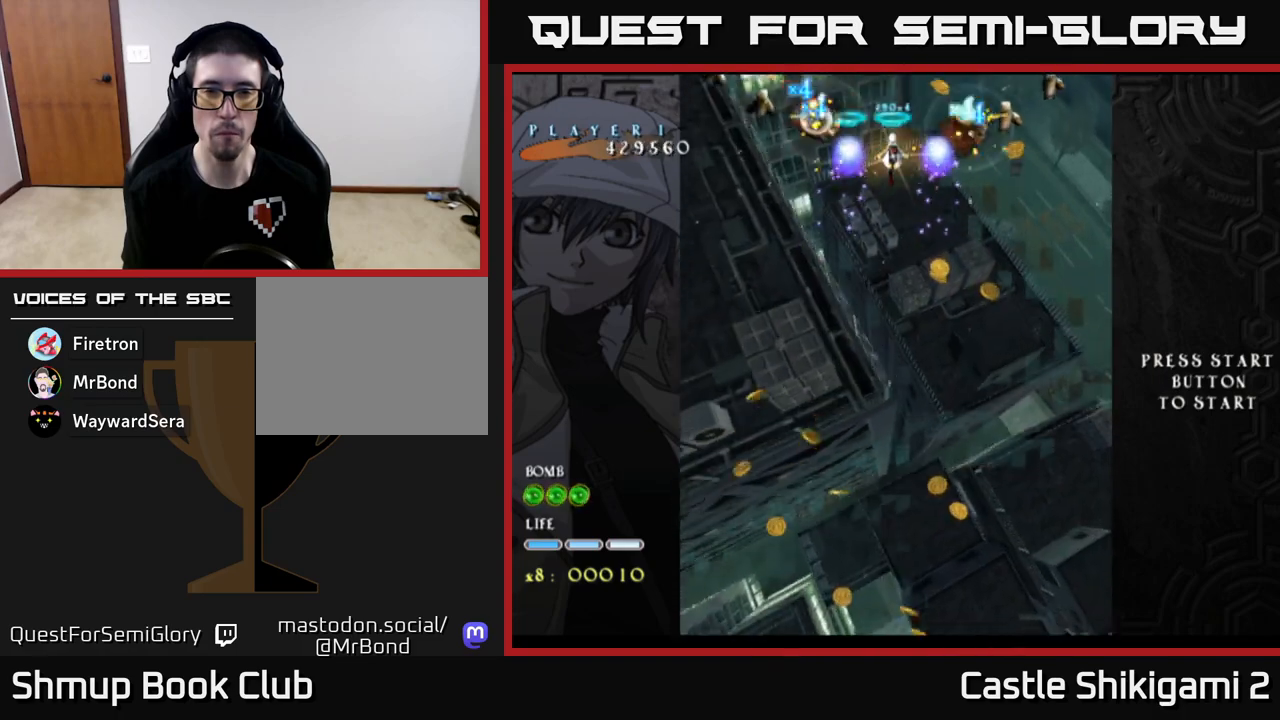
{"buttons": ["B"], "left_stick": "center", "events": []}
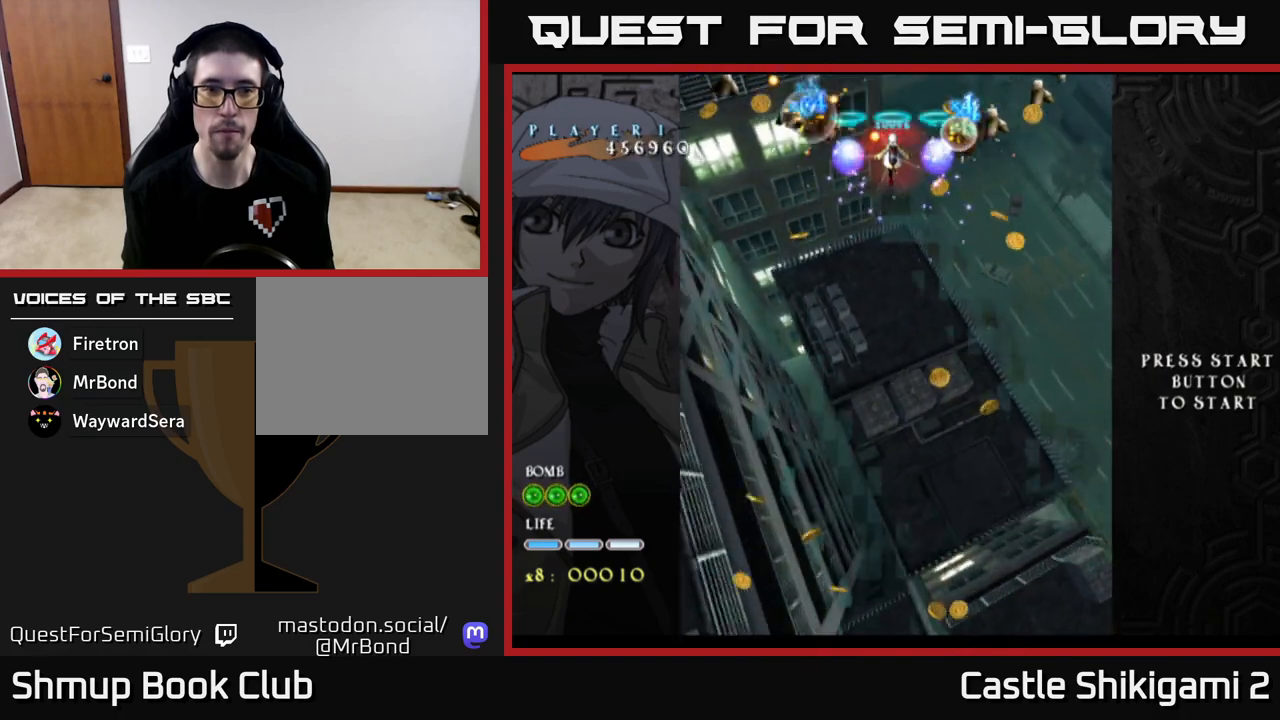
{"buttons": ["B"], "left_stick": "center", "events": []}
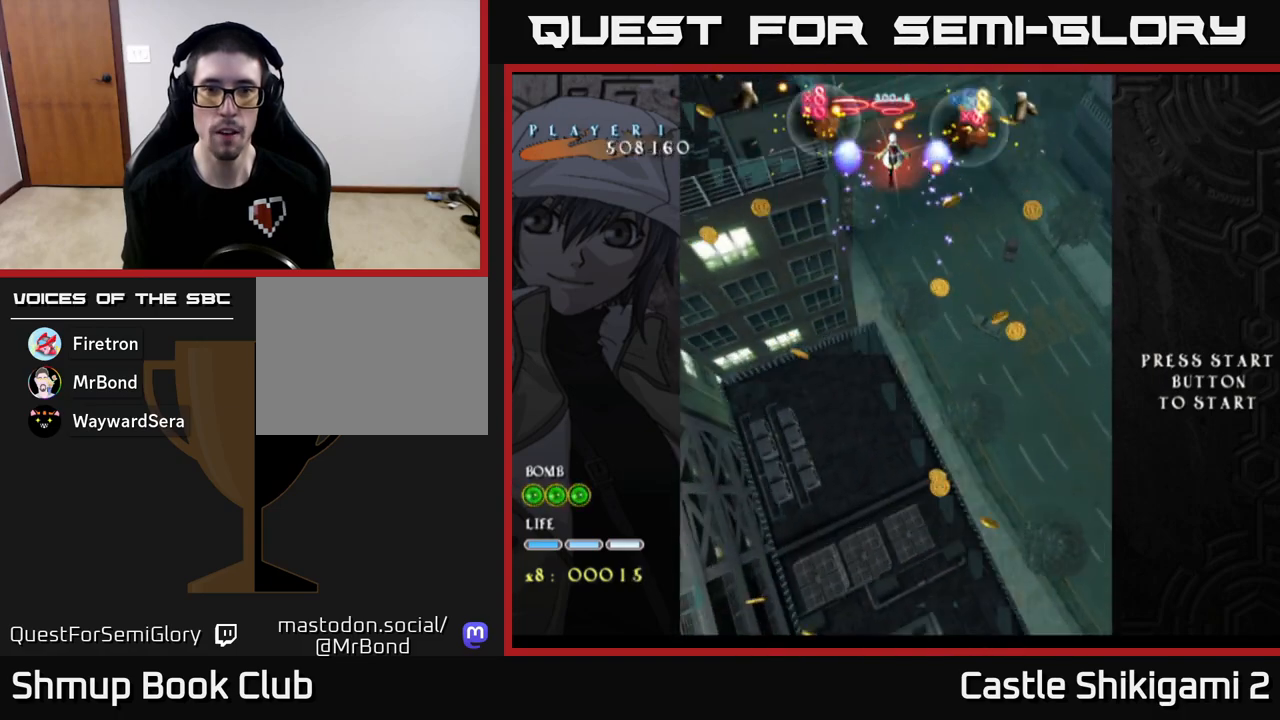
{"buttons": ["B"], "left_stick": "center", "events": []}
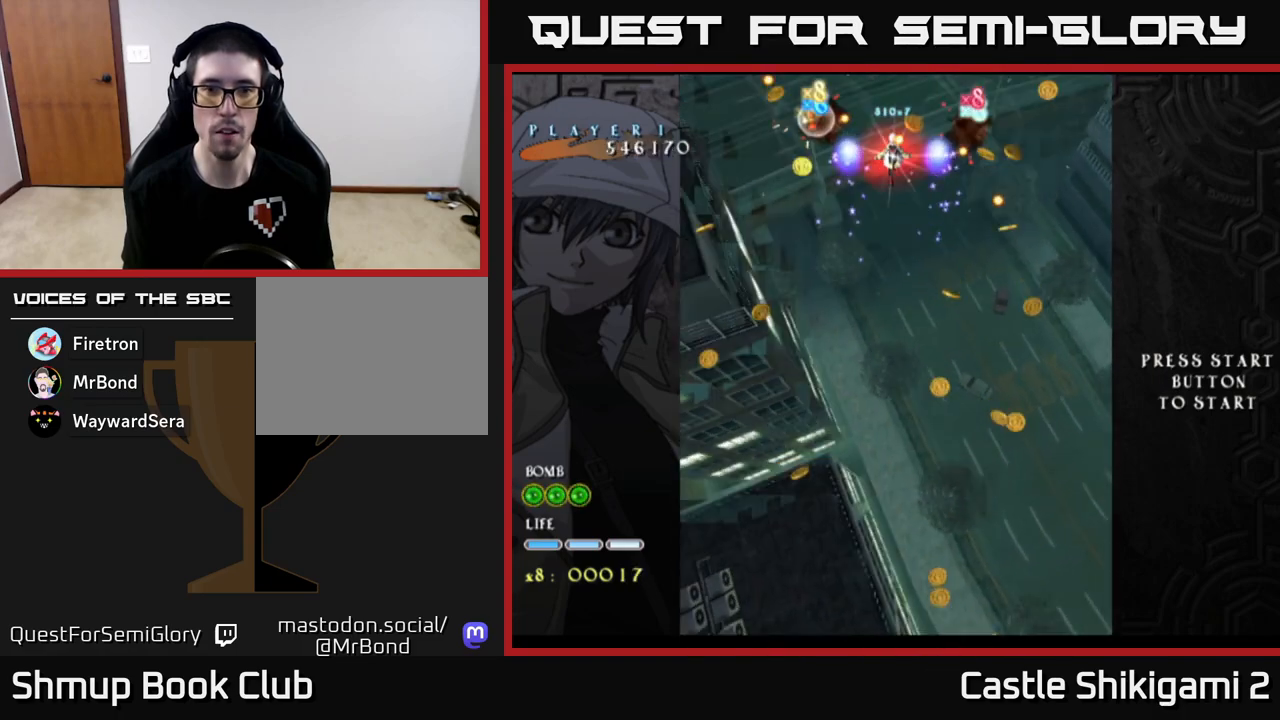
{"buttons": ["B"], "left_stick": "center", "events": []}
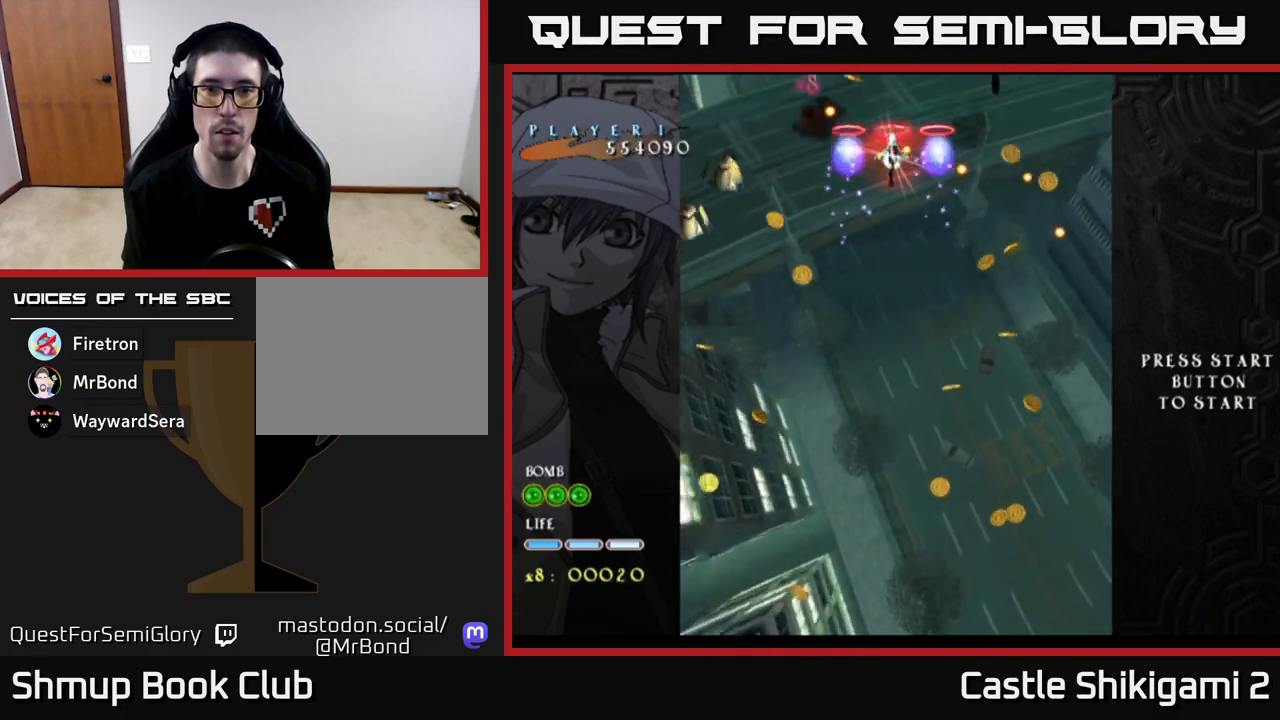
{"buttons": ["B"], "left_stick": "up-left", "events": [[300, "left_stick", "down"], [400, "left_stick", "left"], [483, "left_stick", "up-left"]]}
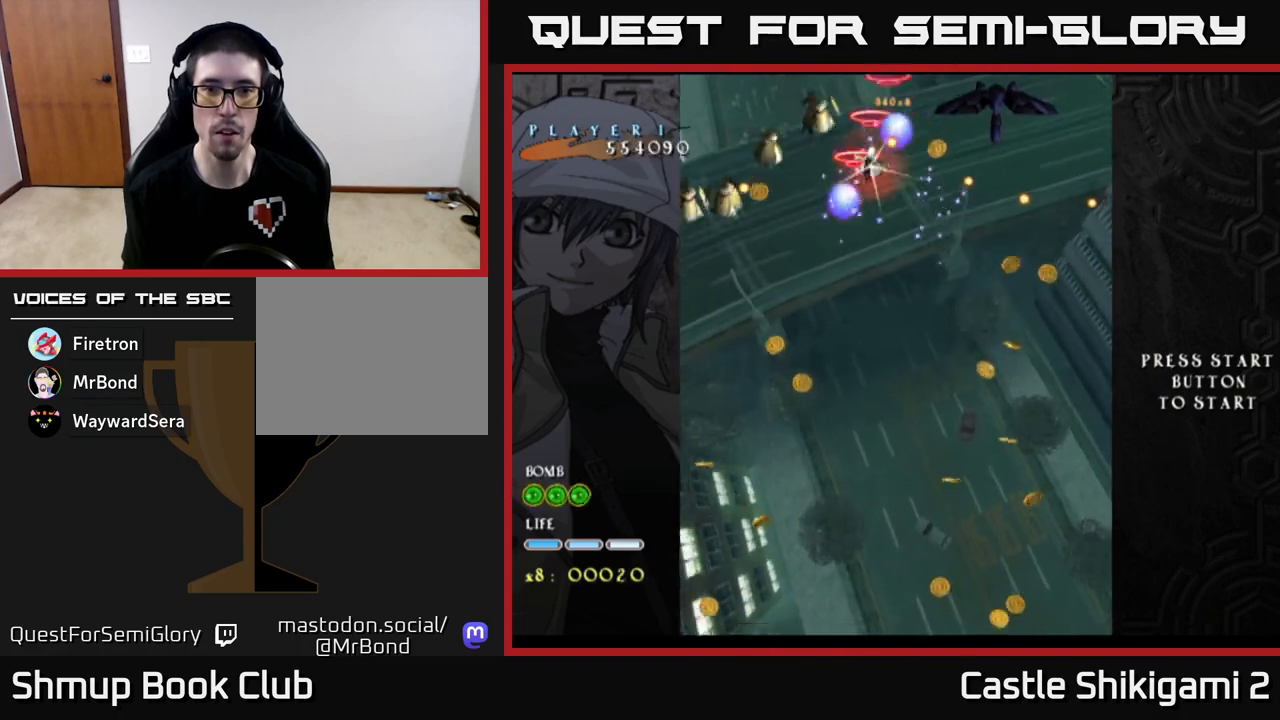
{"buttons": ["B"], "left_stick": "center", "events": [[133, "left_stick", "center"]]}
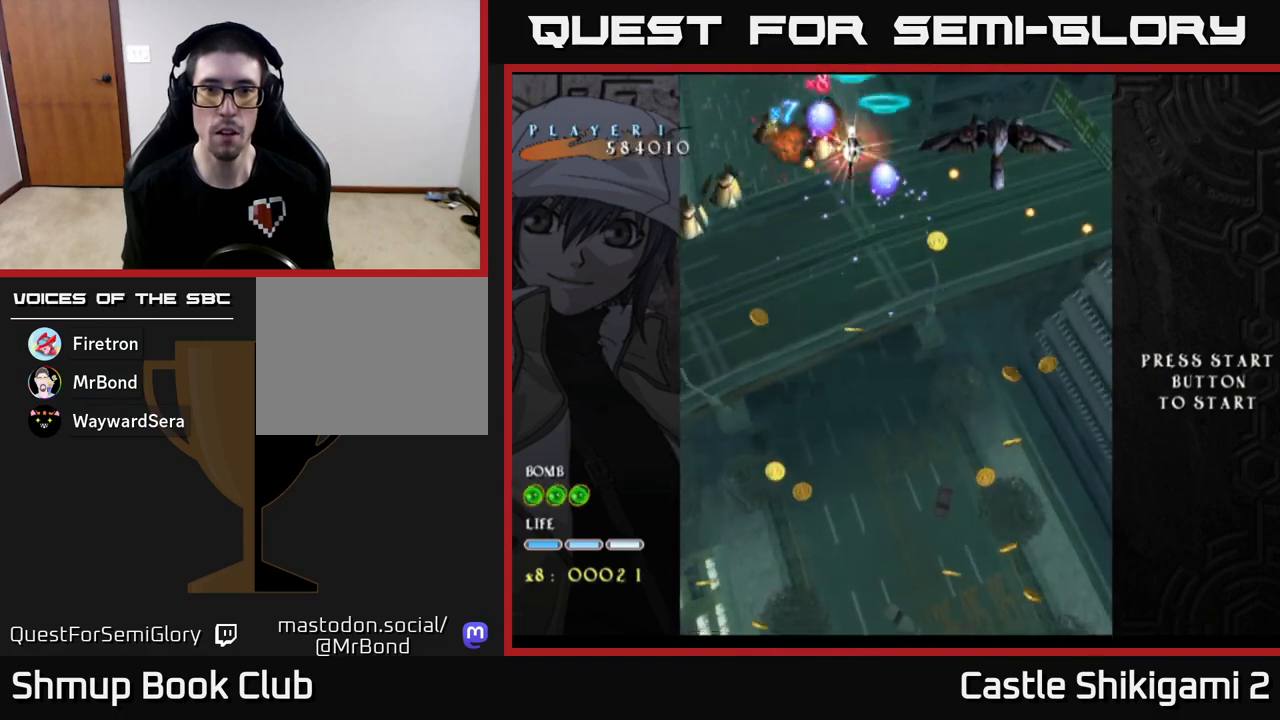
{"buttons": ["B"], "left_stick": "left", "events": [[183, "left_stick", "right"], [267, "left_stick", "down-right"], [400, "left_stick", "down-left"], [483, "left_stick", "left"]]}
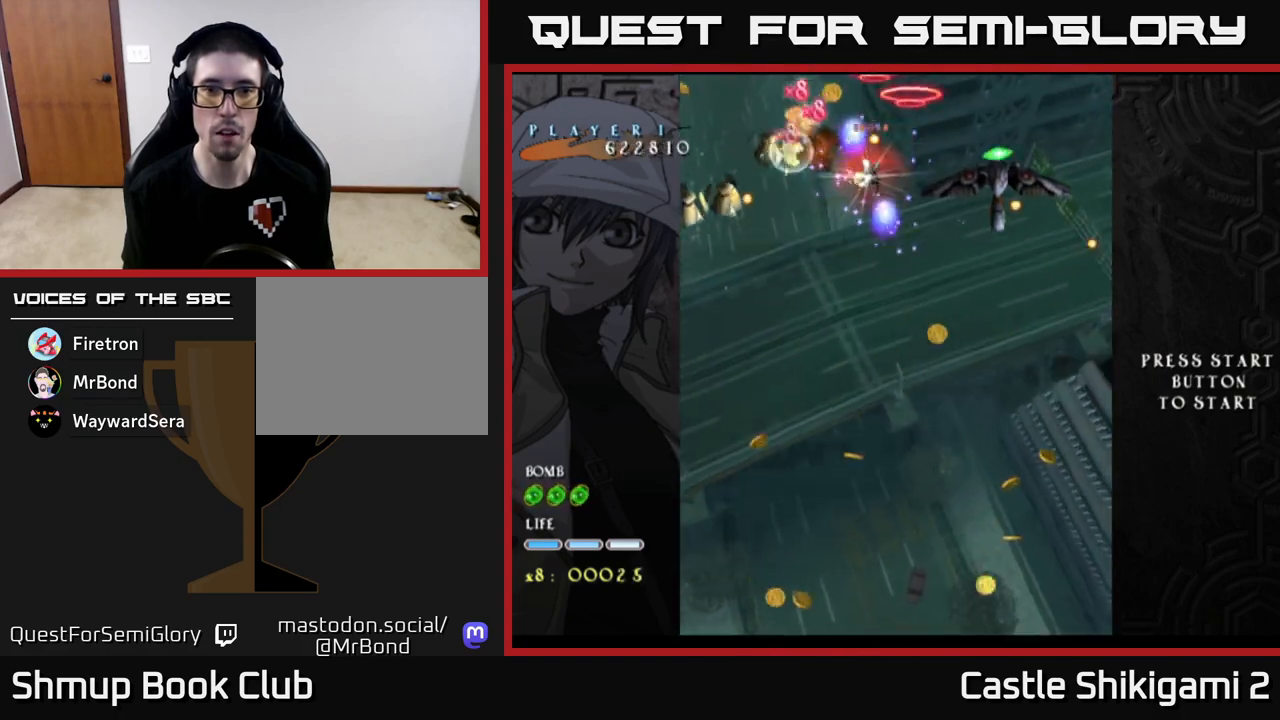
{"buttons": ["B"], "left_stick": "center", "events": [[117, "left_stick", "center"]]}
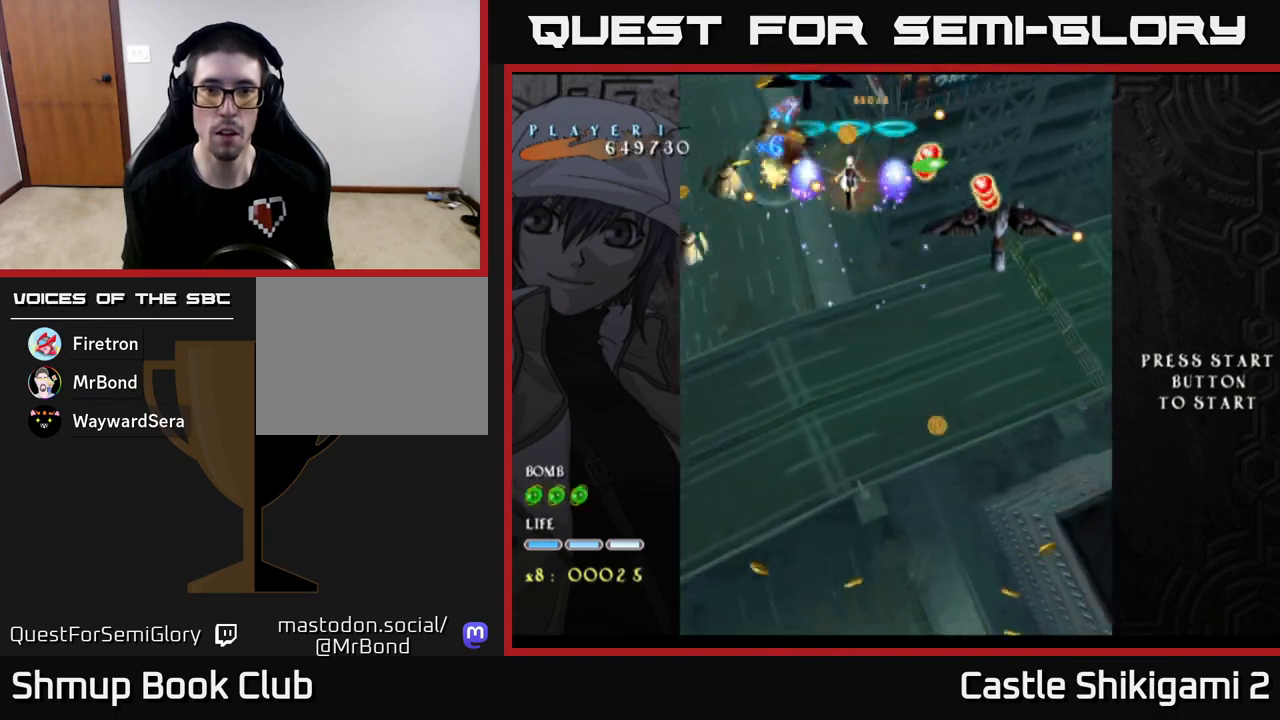
{"buttons": ["B"], "left_stick": "left", "events": [[83, "left_stick", "up"], [233, "left_stick", "center"], [317, "left_stick", "left"]]}
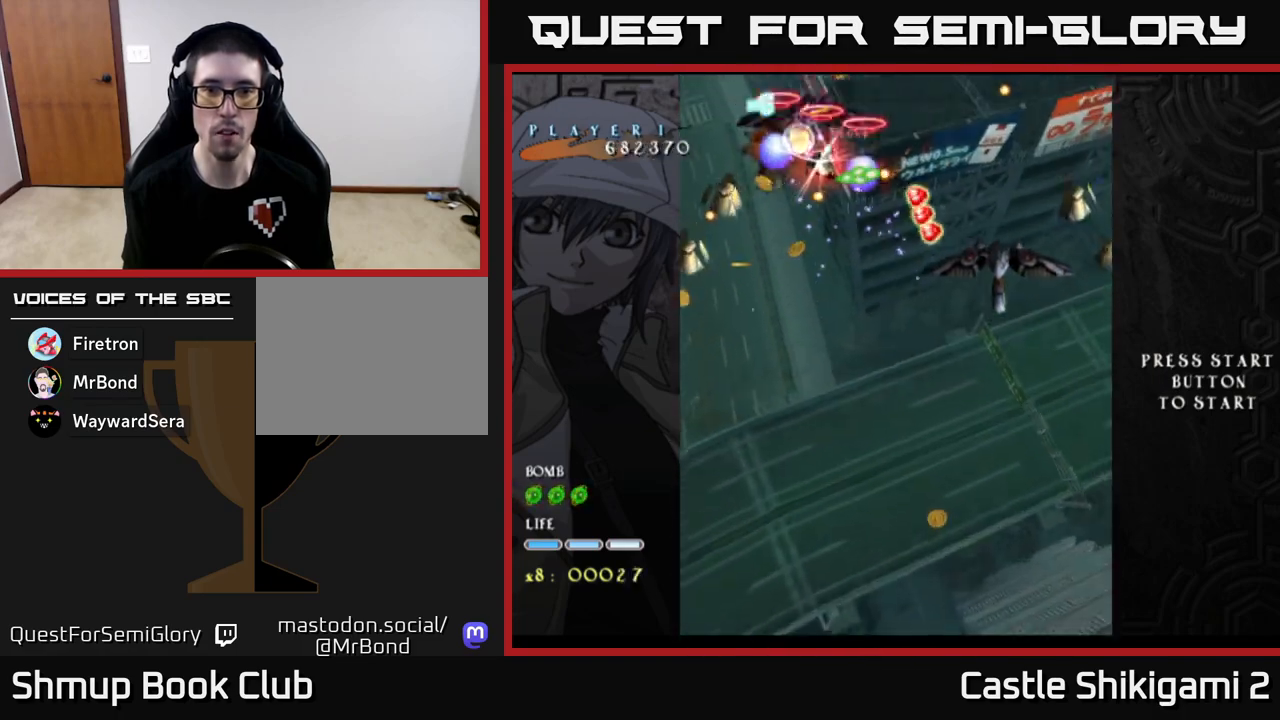
{"buttons": ["B"], "left_stick": "right", "events": [[67, "left_stick", "center"], [267, "left_stick", "up-left"], [383, "left_stick", "center"], [467, "left_stick", "right"]]}